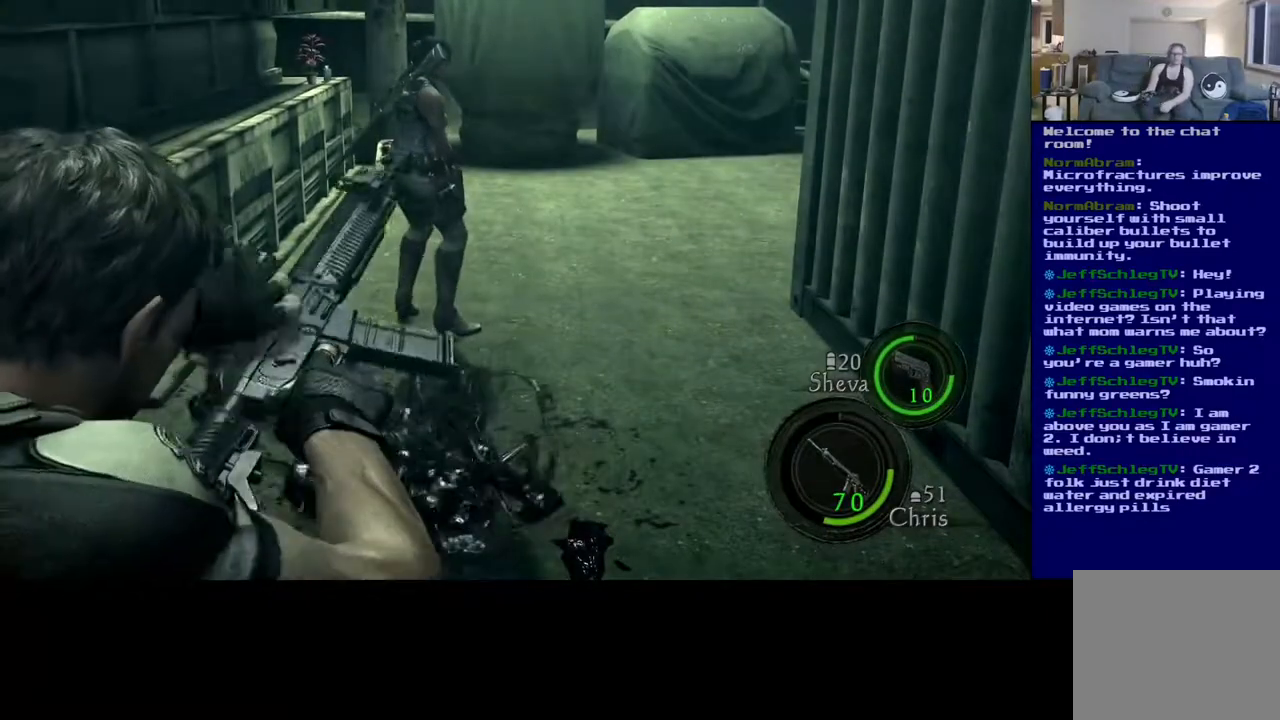
Gameplay with a controller (Xbox layout); each line is a JSON object with the inputs held at the frame after it. "events" lists button and stick changes between this image and that frame as [ms after this image, input, new state], when the widget could be followed in between.
{"buttons": [], "left_stick": "center", "right_stick": "center", "events": [[417, "L2", "up"]]}
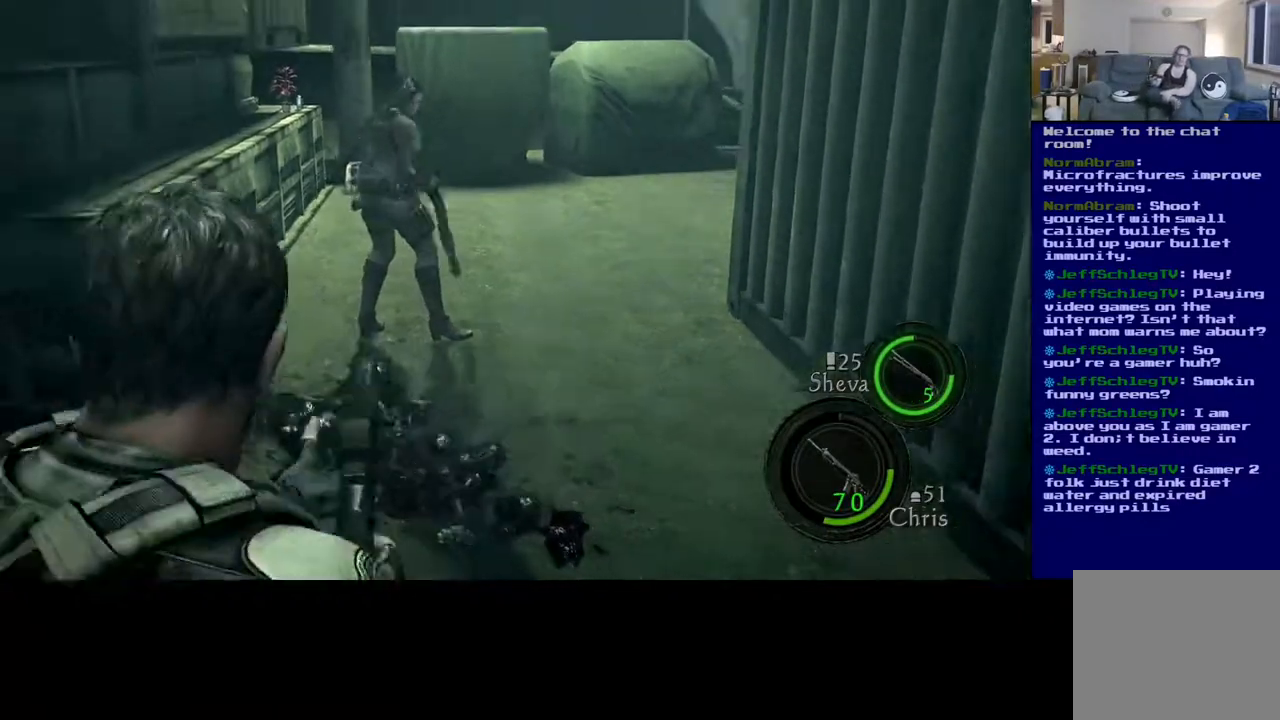
{"buttons": [], "left_stick": "center", "right_stick": "center", "events": []}
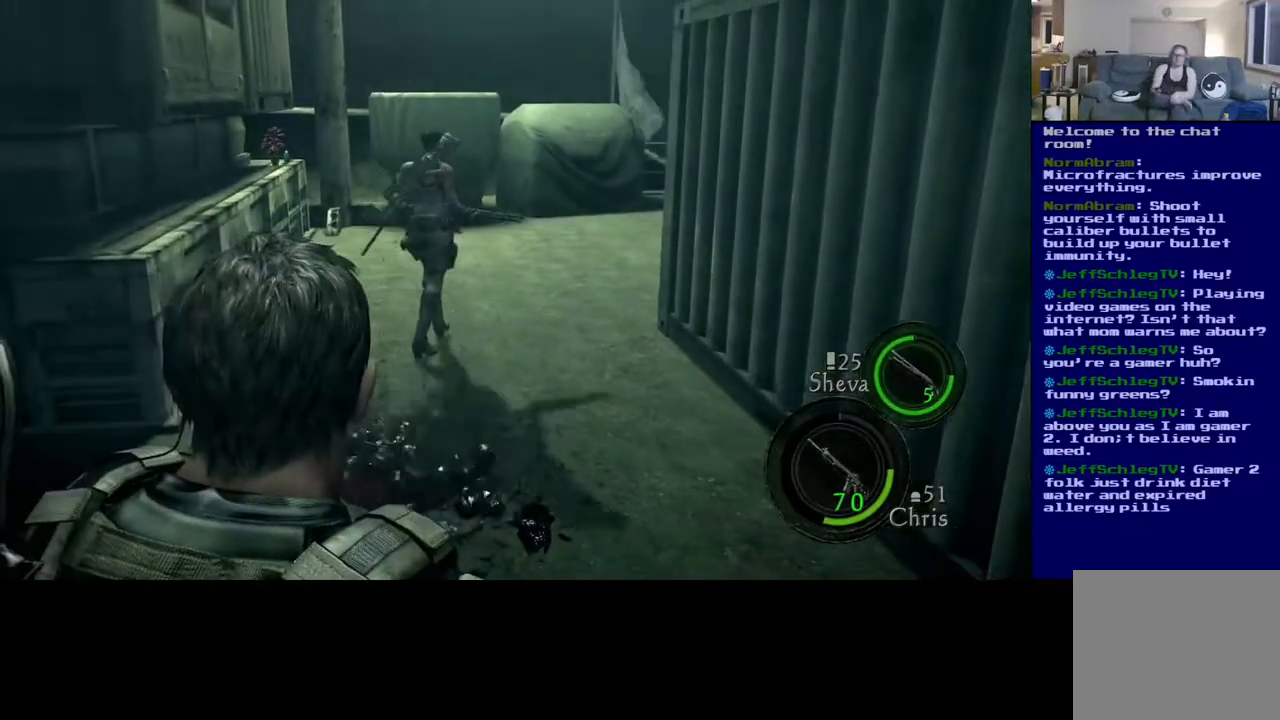
{"buttons": [], "left_stick": "up", "right_stick": "center", "events": [[500, "left_stick", "up"]]}
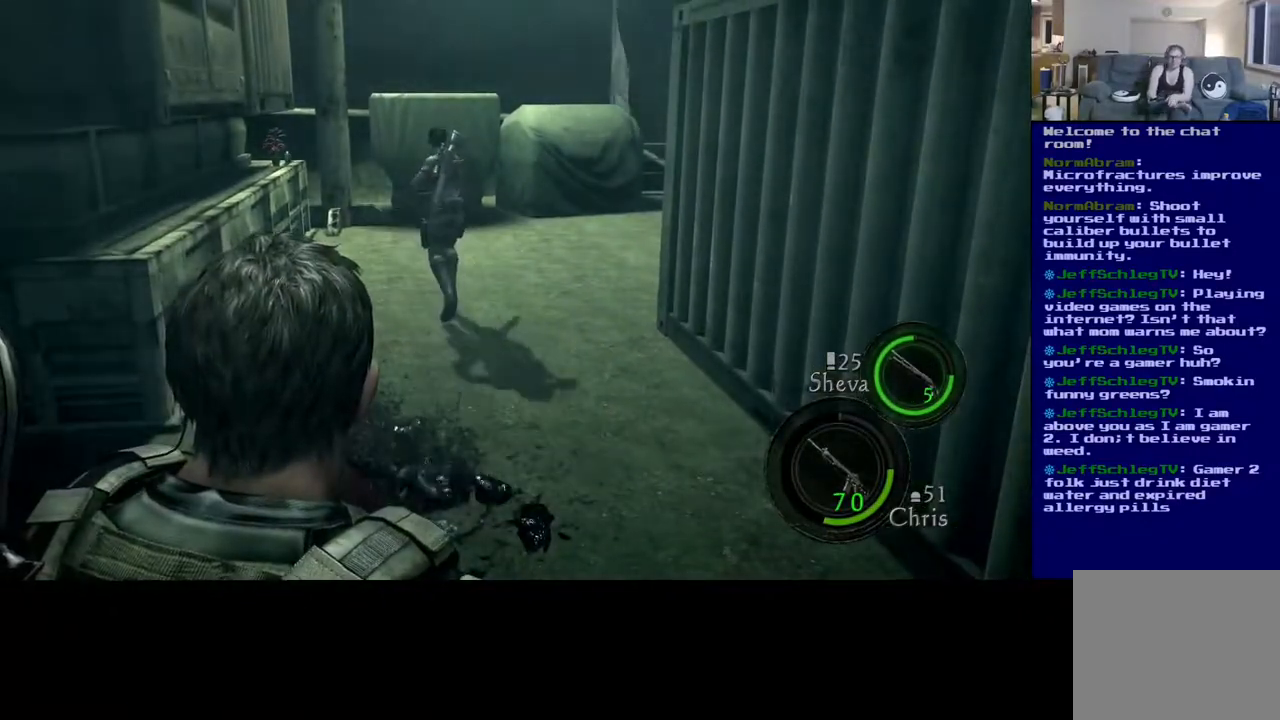
{"buttons": [], "left_stick": "up", "right_stick": "center", "events": []}